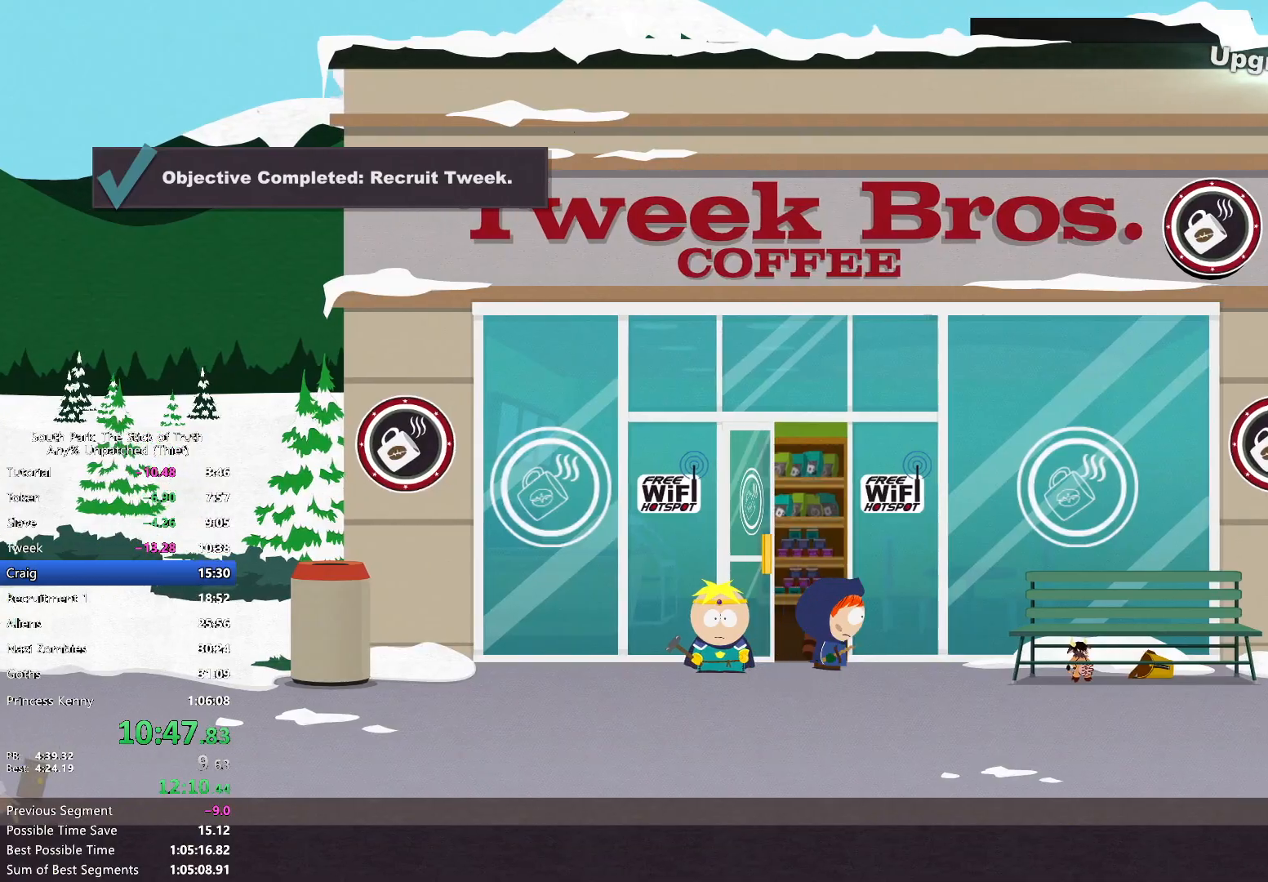
Gameplay with a controller (Xbox layout); each line is a JSON object with the inputs held at the frame after it. "events" lists button and stick changes between this image and that frame as [ms after this image, input, new state], when the widget could be followed in between. Not read: L3 R3.
{"buttons": ["B"], "left_stick": "right", "right_stick": "center"}
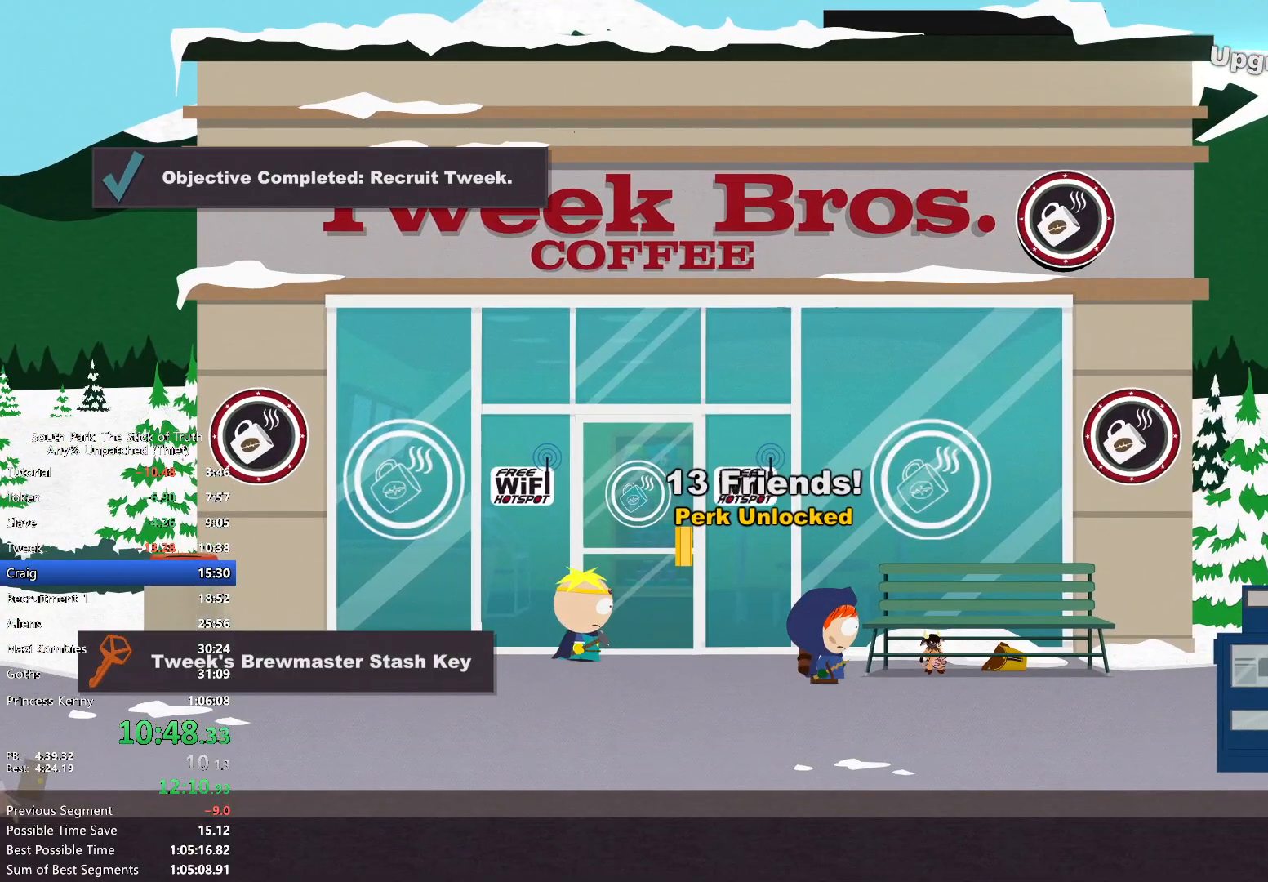
{"buttons": ["B"], "left_stick": "right", "right_stick": "center", "events": [[200, "left_stick", "down-right"], [333, "left_stick", "right"]]}
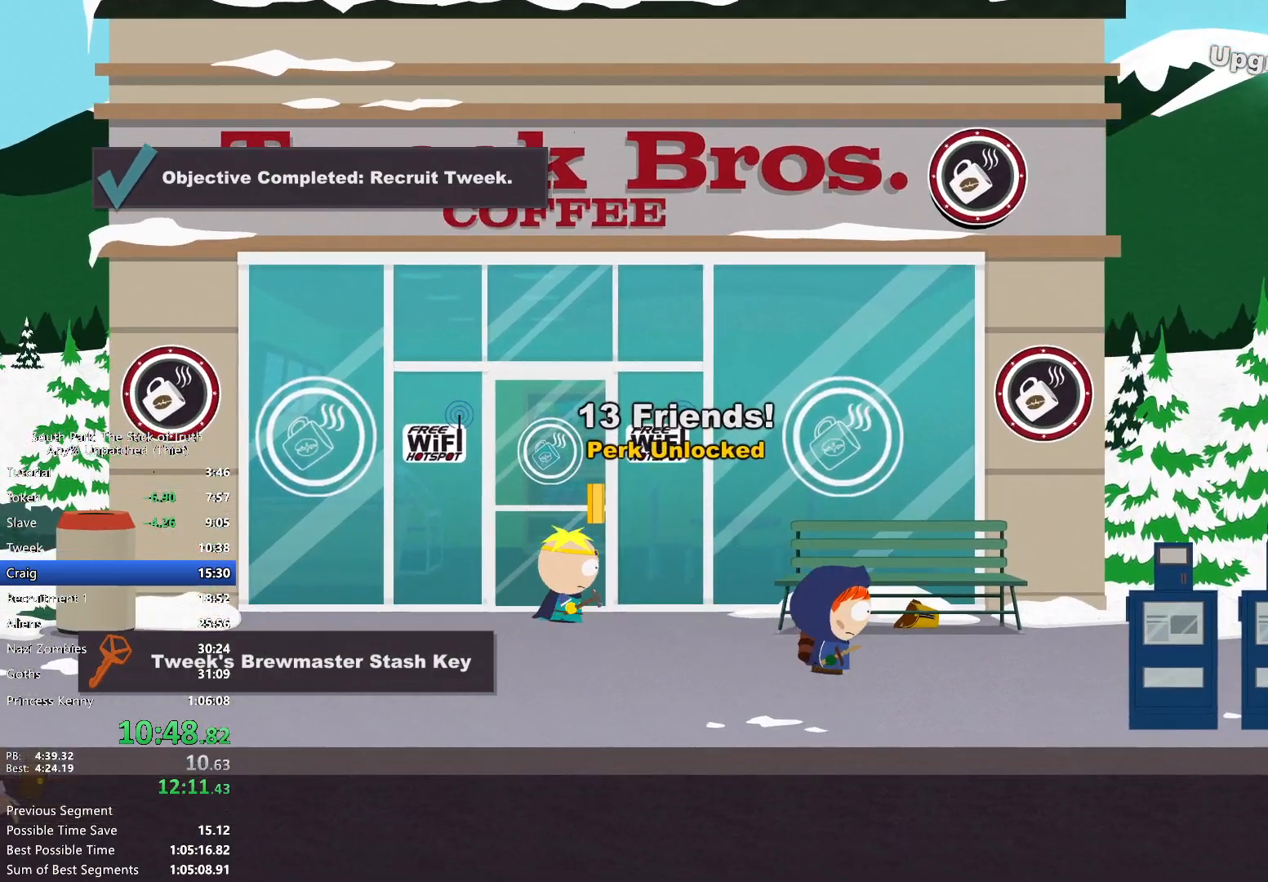
{"buttons": ["B"], "left_stick": "right", "right_stick": "center", "events": []}
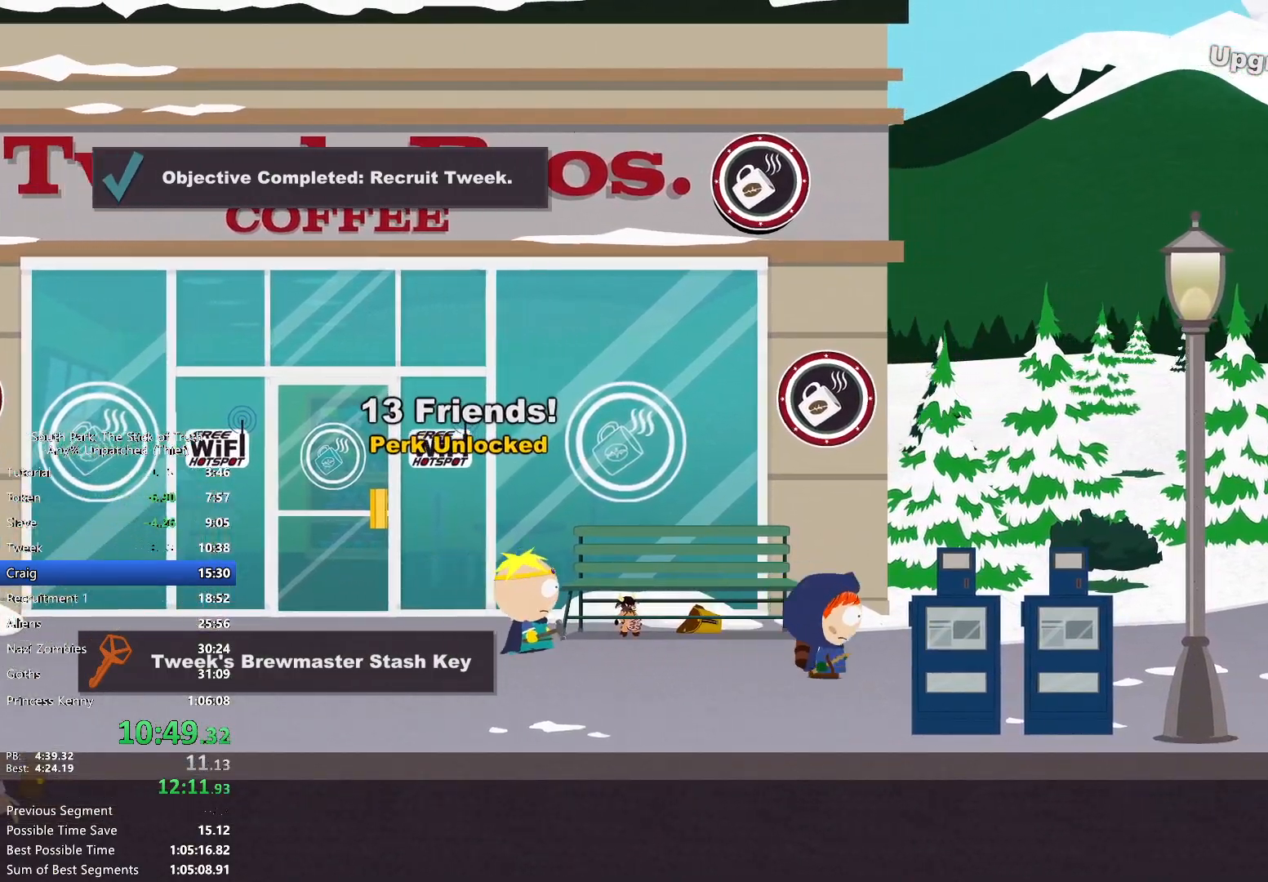
{"buttons": ["B"], "left_stick": "right", "right_stick": "center", "events": []}
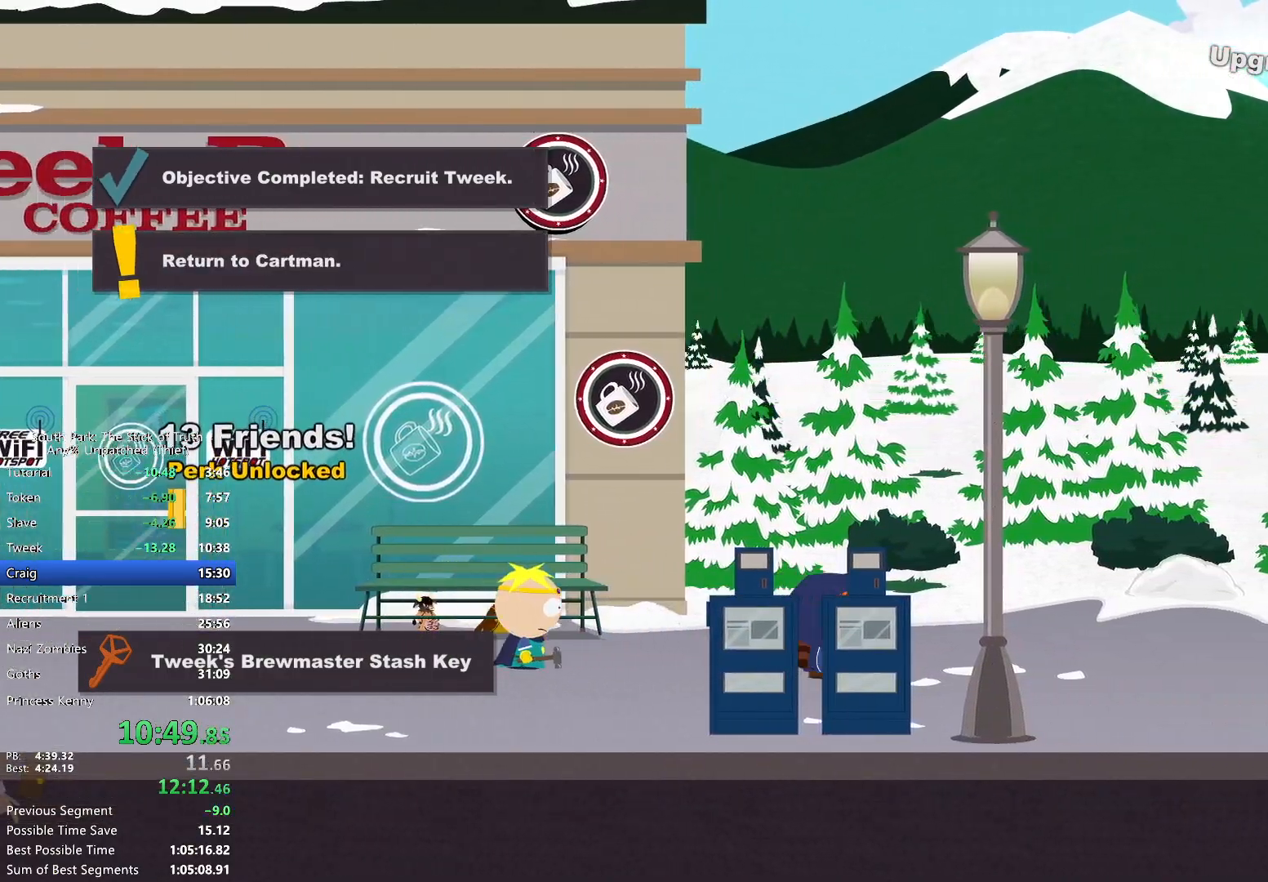
{"buttons": ["B"], "left_stick": "right", "right_stick": "center", "events": []}
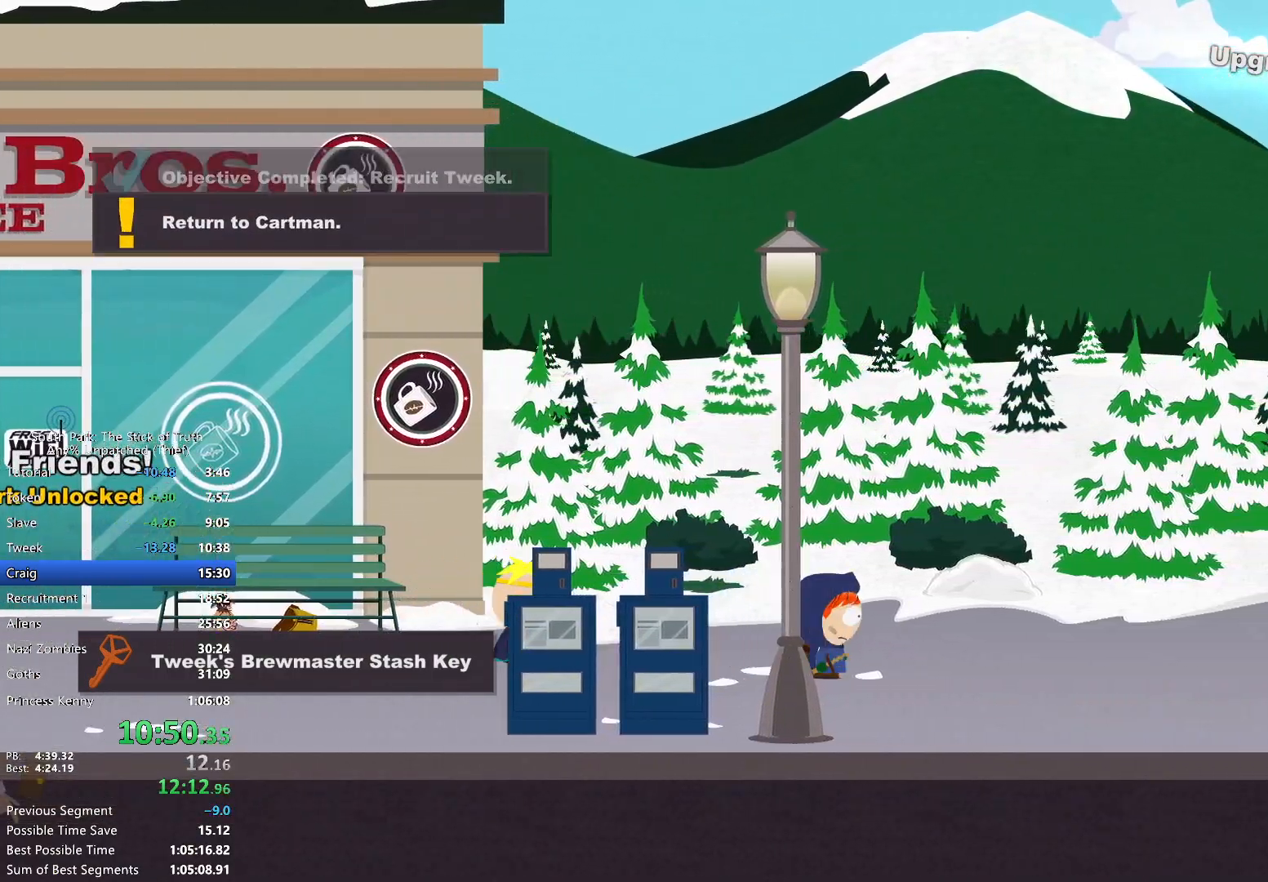
{"buttons": ["B"], "left_stick": "right", "right_stick": "center", "events": []}
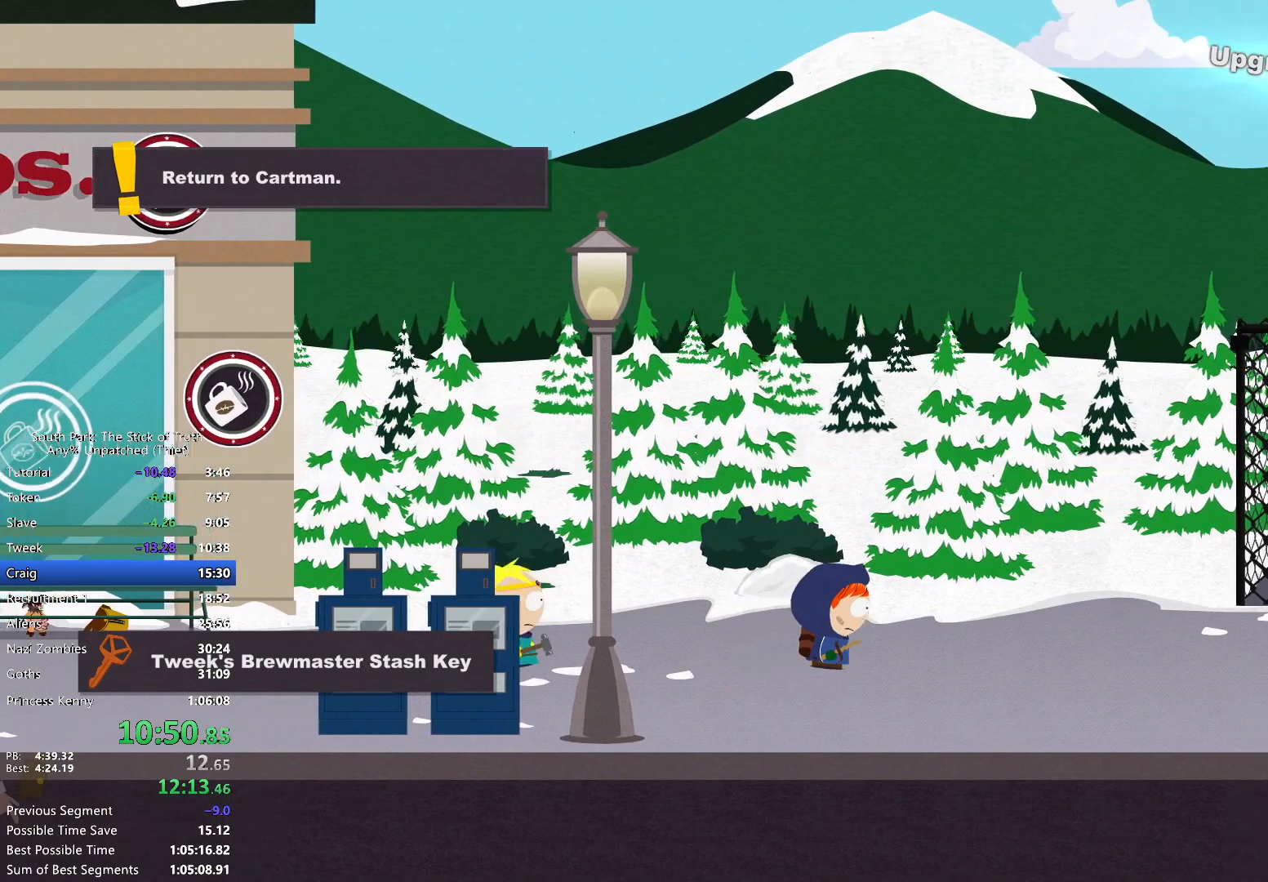
{"buttons": ["B"], "left_stick": "right", "right_stick": "center", "events": []}
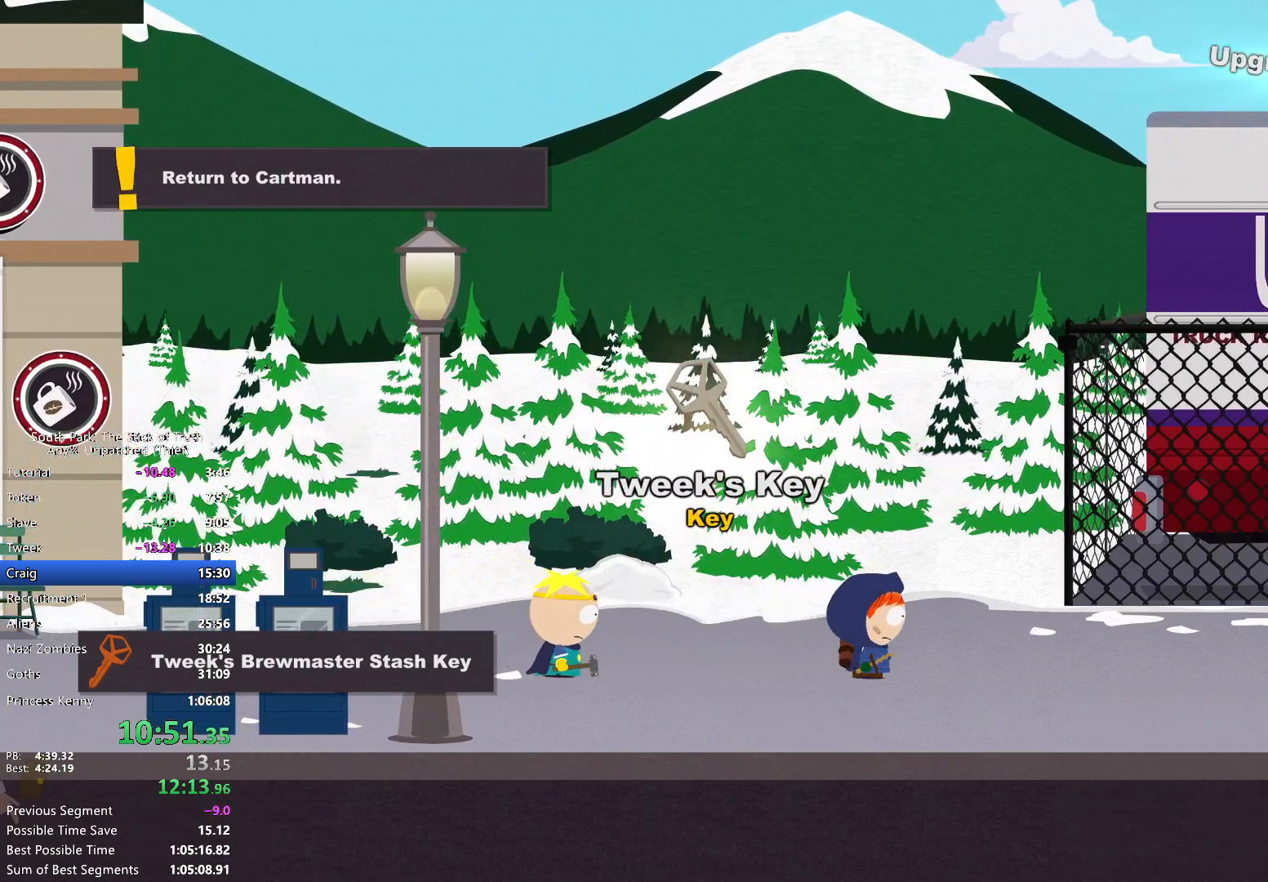
{"buttons": ["B"], "left_stick": "right", "right_stick": "center", "events": []}
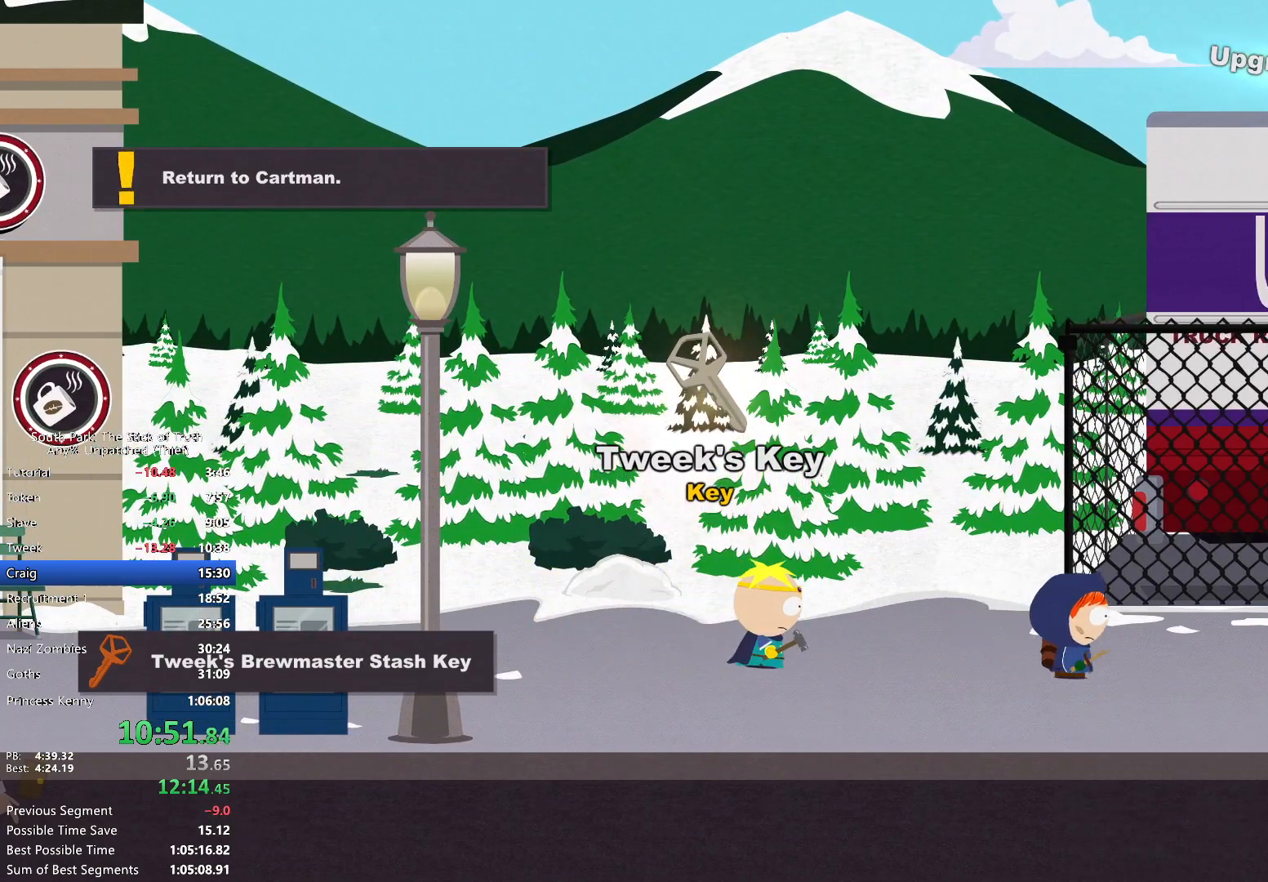
{"buttons": ["B"], "left_stick": "right", "right_stick": "center", "events": []}
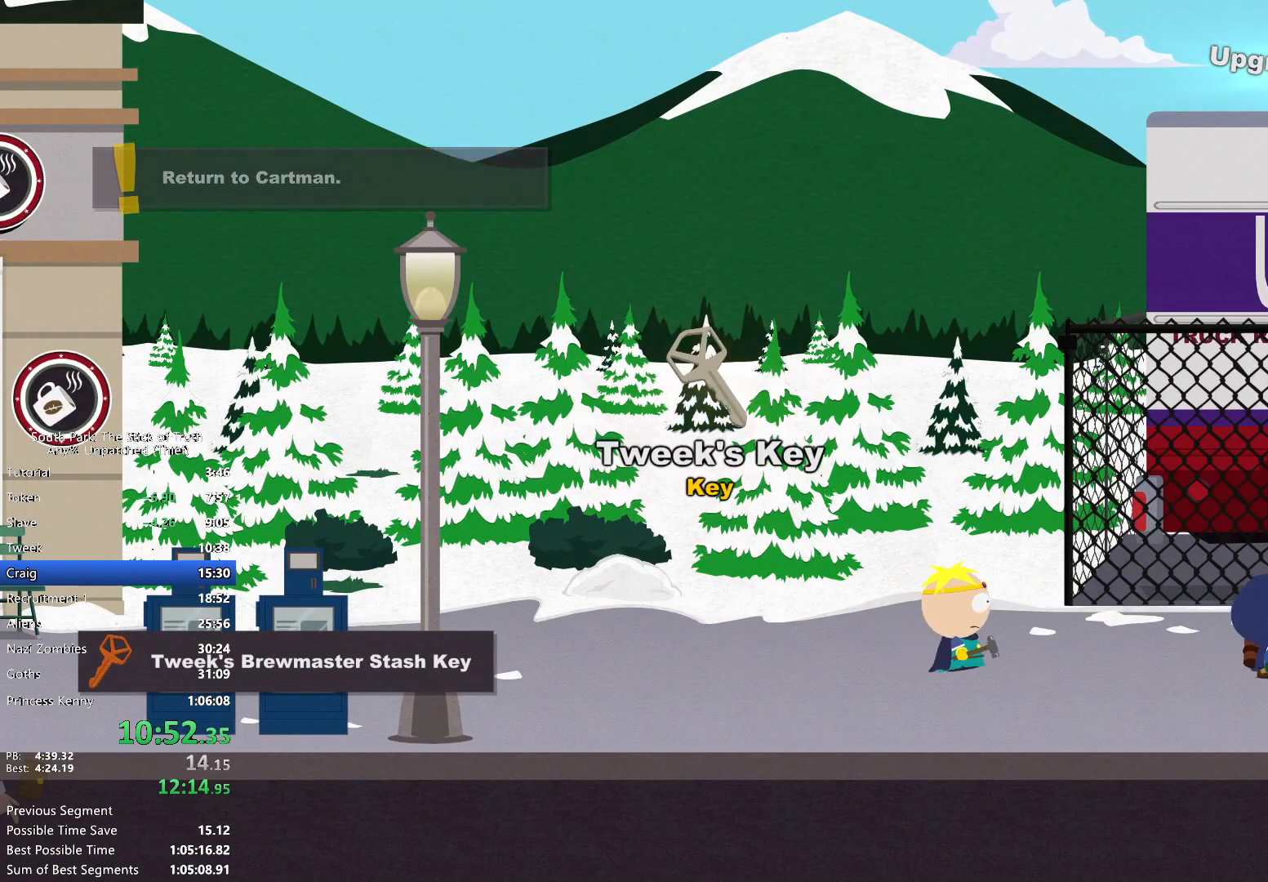
{"buttons": ["B"], "left_stick": "right", "right_stick": "center", "events": []}
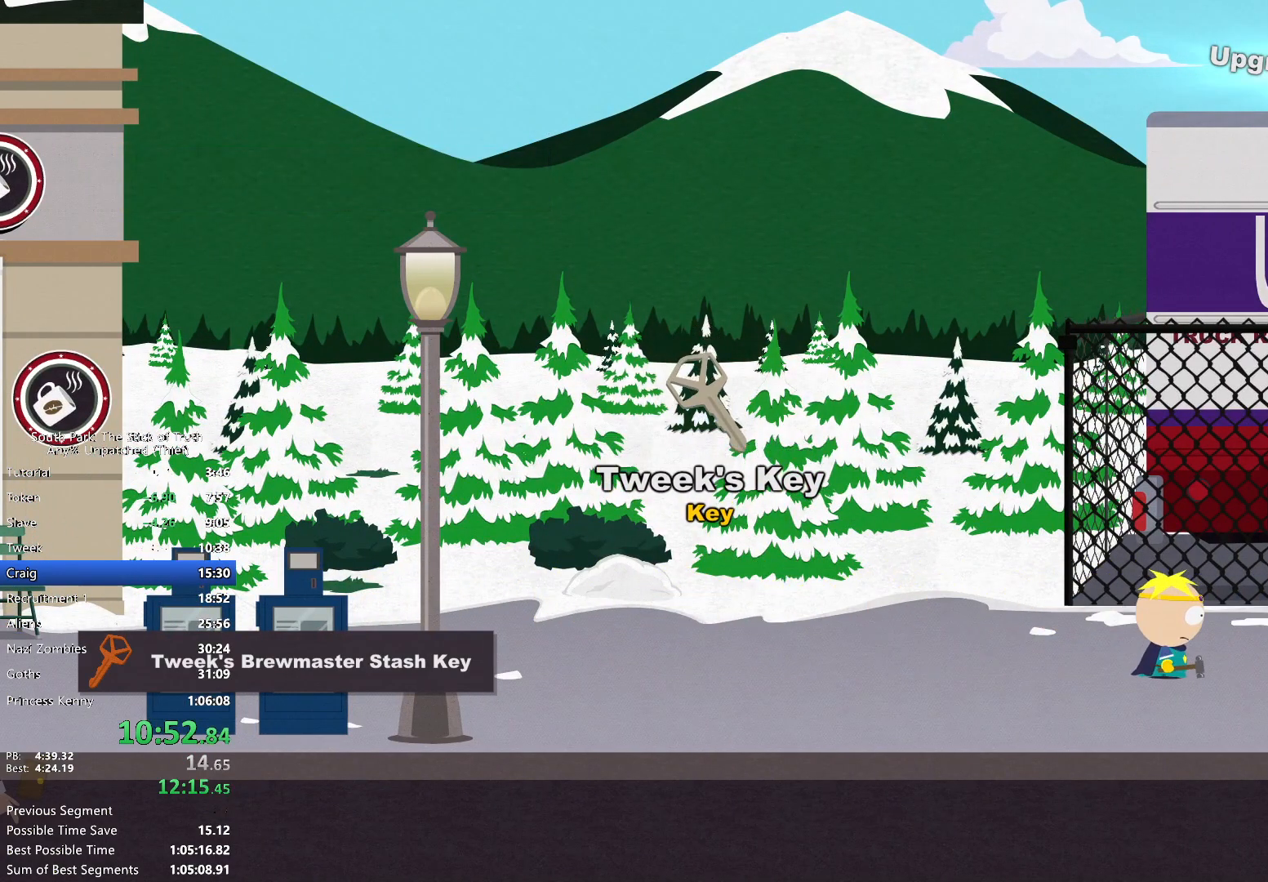
{"buttons": ["B"], "left_stick": "right", "right_stick": "center", "events": []}
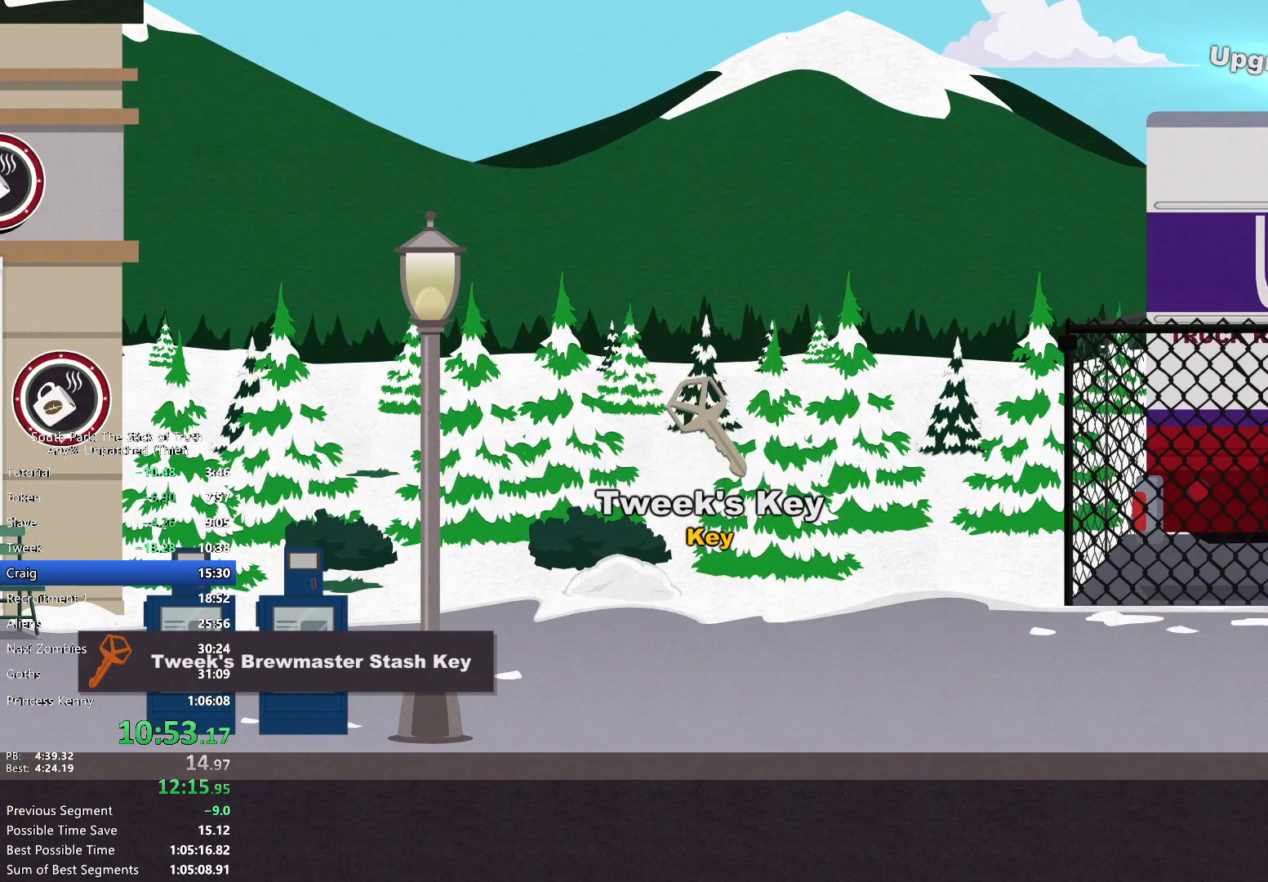
{"buttons": ["B"], "left_stick": "right", "right_stick": "center", "events": []}
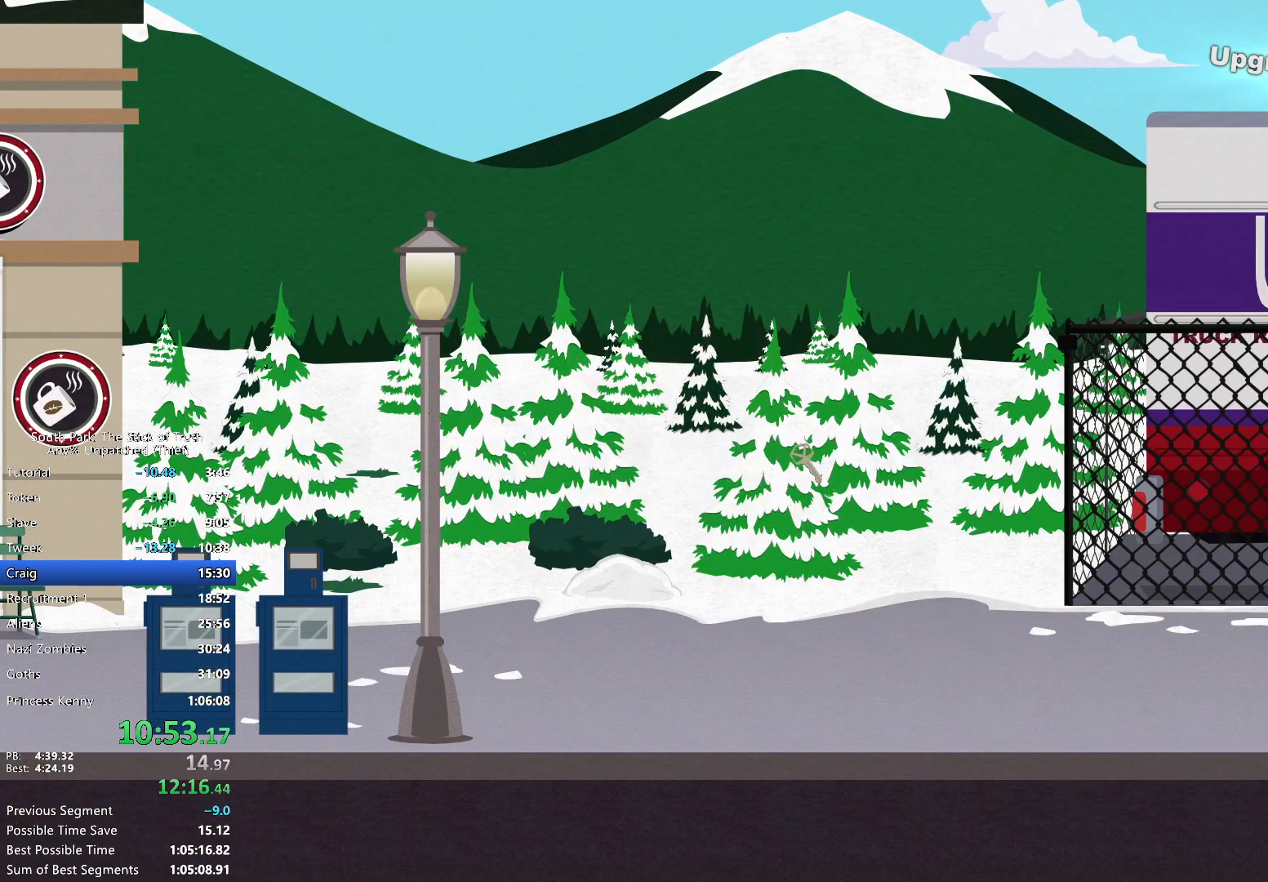
{"buttons": ["B"], "left_stick": "right", "right_stick": "center", "events": []}